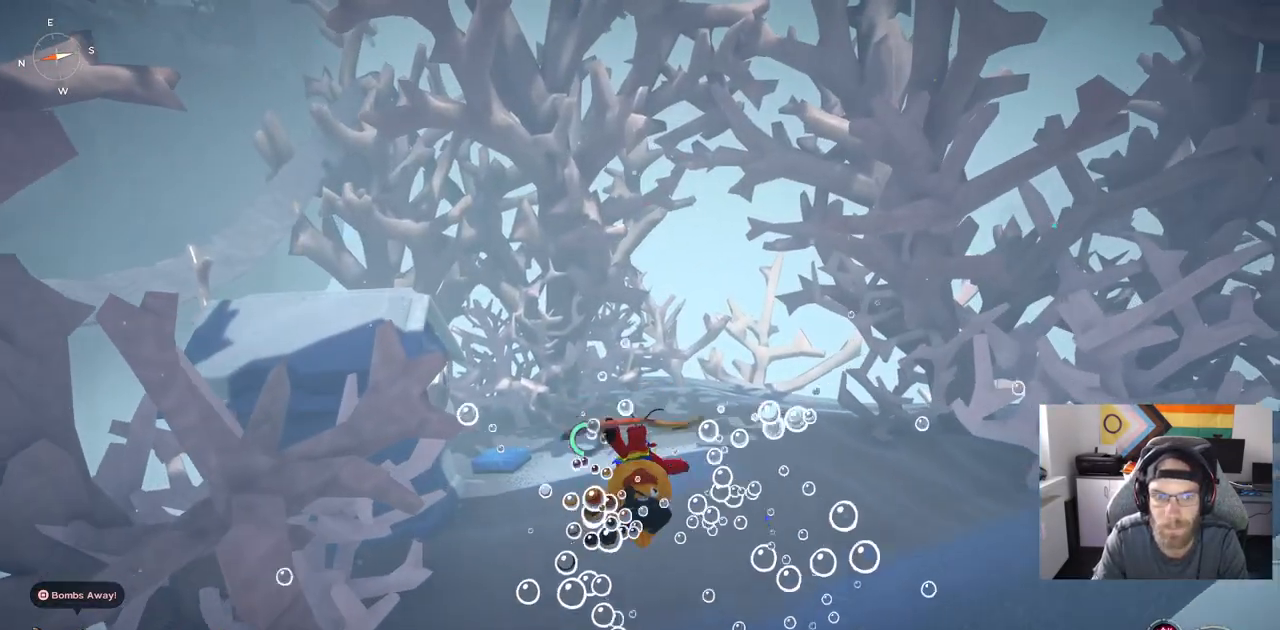
Gameplay with a controller (PlayStation layout); each line is a JSON object with the inputs held at the frame after it. "events" lists button and stick changes between this image and that frame as [ms after this image, input, new state], when the widget could be followed in between. Not read: L1.
{"buttons": ["CROSS"], "left_stick": "up", "right_stick": "center", "events": [[400, "right_stick", "center"]]}
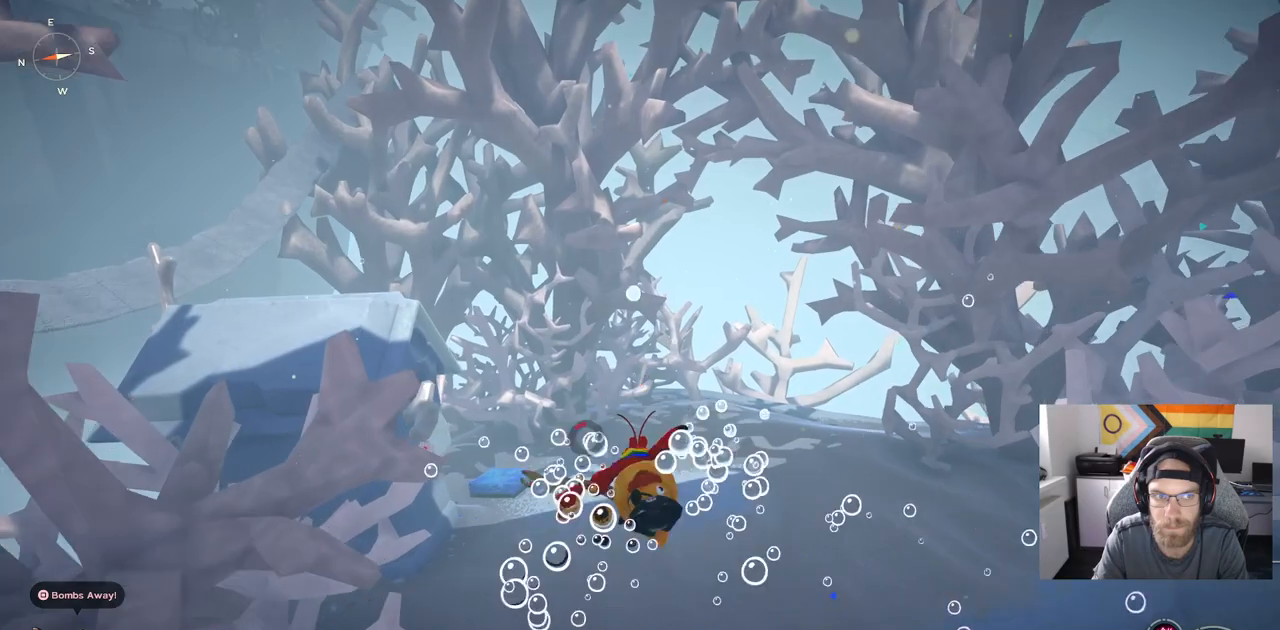
{"buttons": [], "left_stick": "up", "right_stick": "center", "events": [[483, "CROSS", "up"]]}
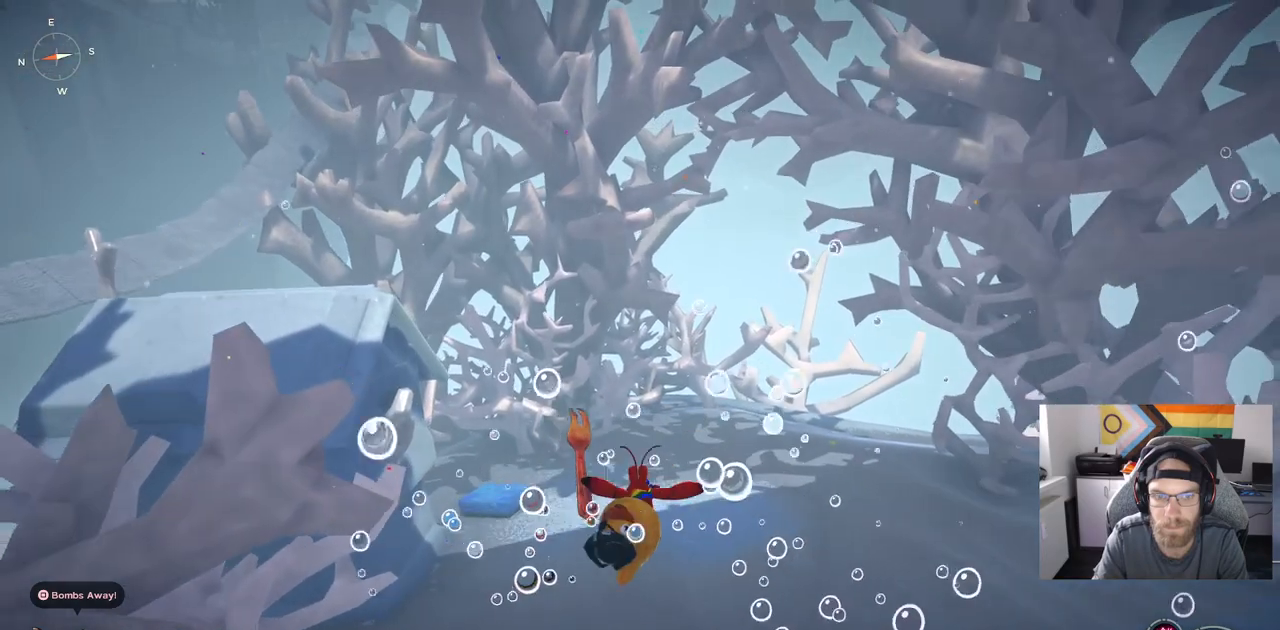
{"buttons": [], "left_stick": "up", "right_stick": "center", "events": []}
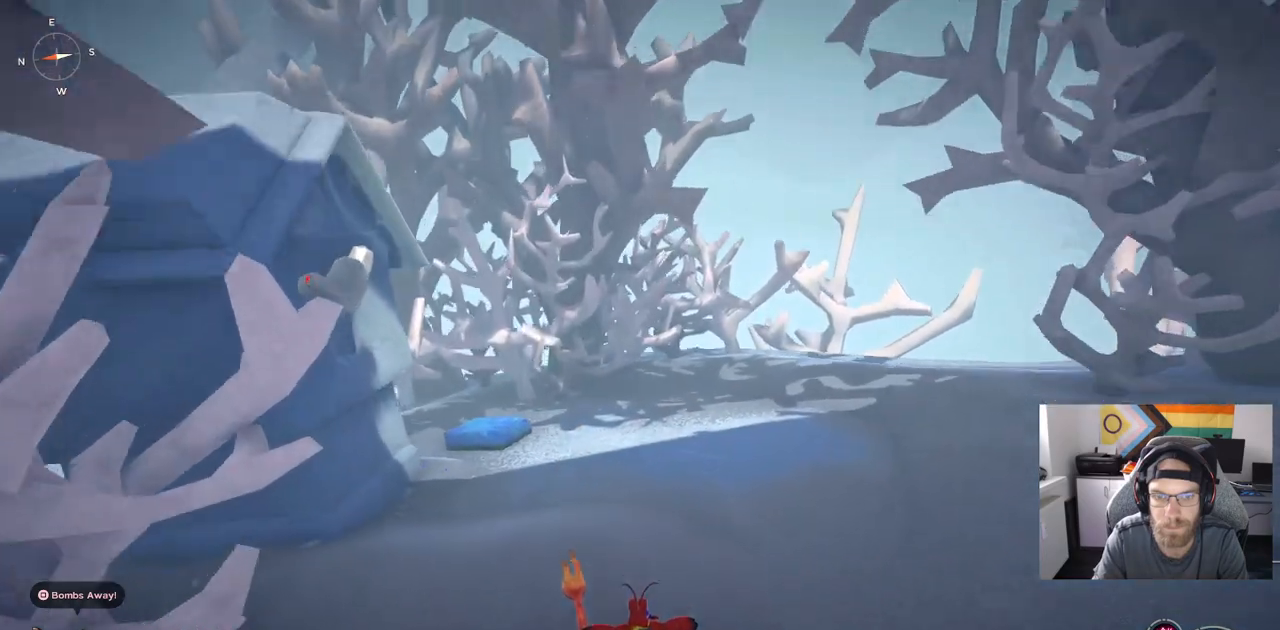
{"buttons": ["CIRCLE"], "left_stick": "up", "right_stick": "center", "events": [[50, "CIRCLE", "down"]]}
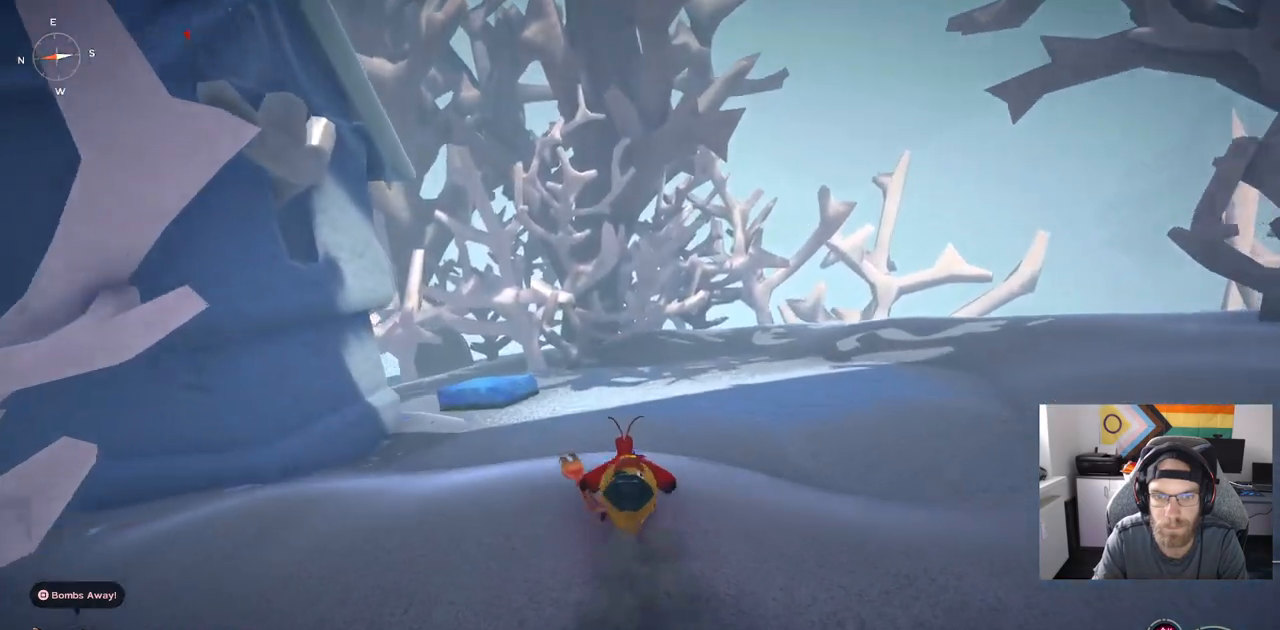
{"buttons": ["CIRCLE"], "left_stick": "up", "right_stick": "center", "events": []}
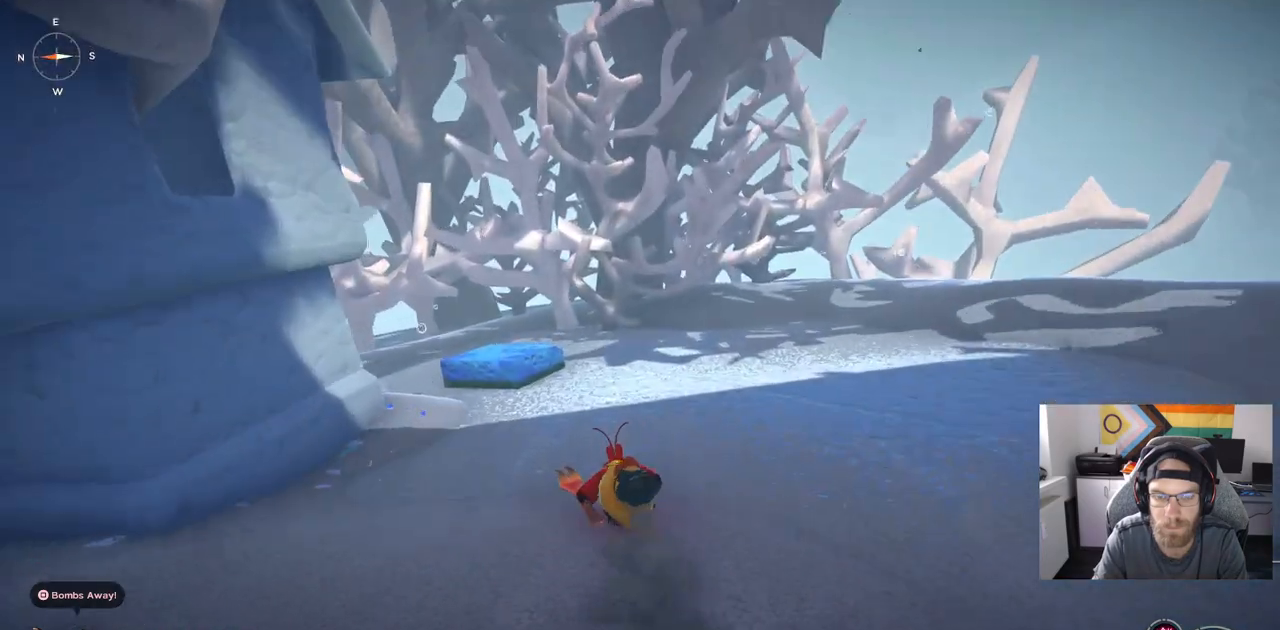
{"buttons": ["CIRCLE"], "left_stick": "up", "right_stick": "center", "events": []}
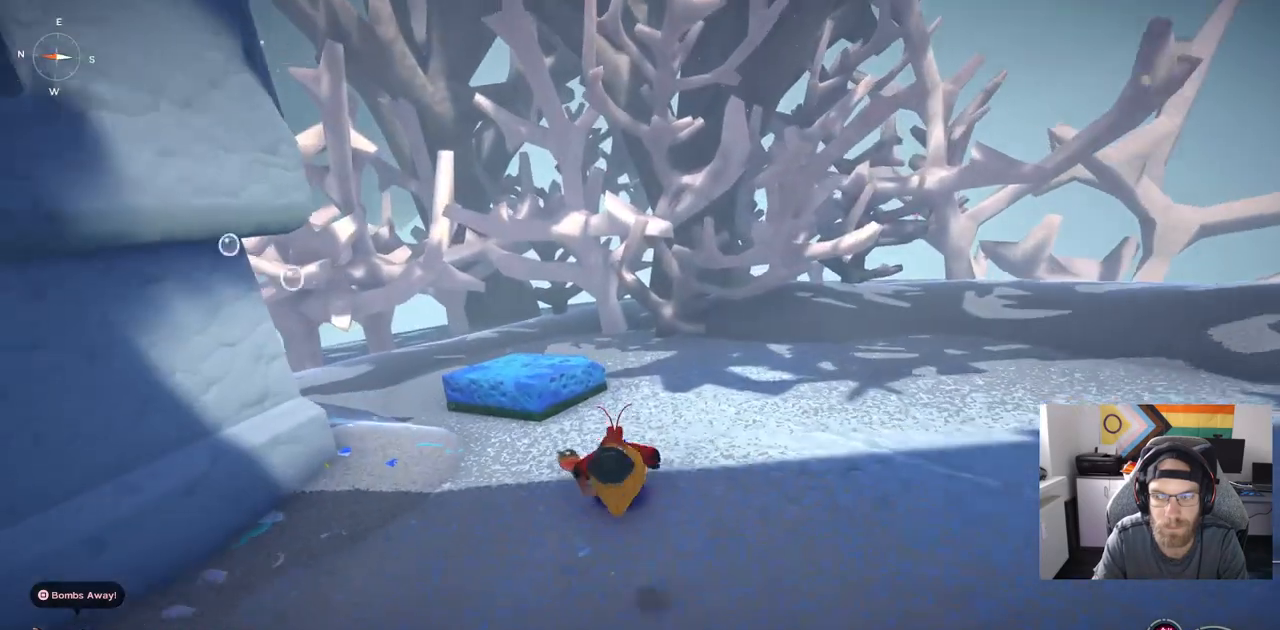
{"buttons": ["CIRCLE"], "left_stick": "up", "right_stick": "center", "events": []}
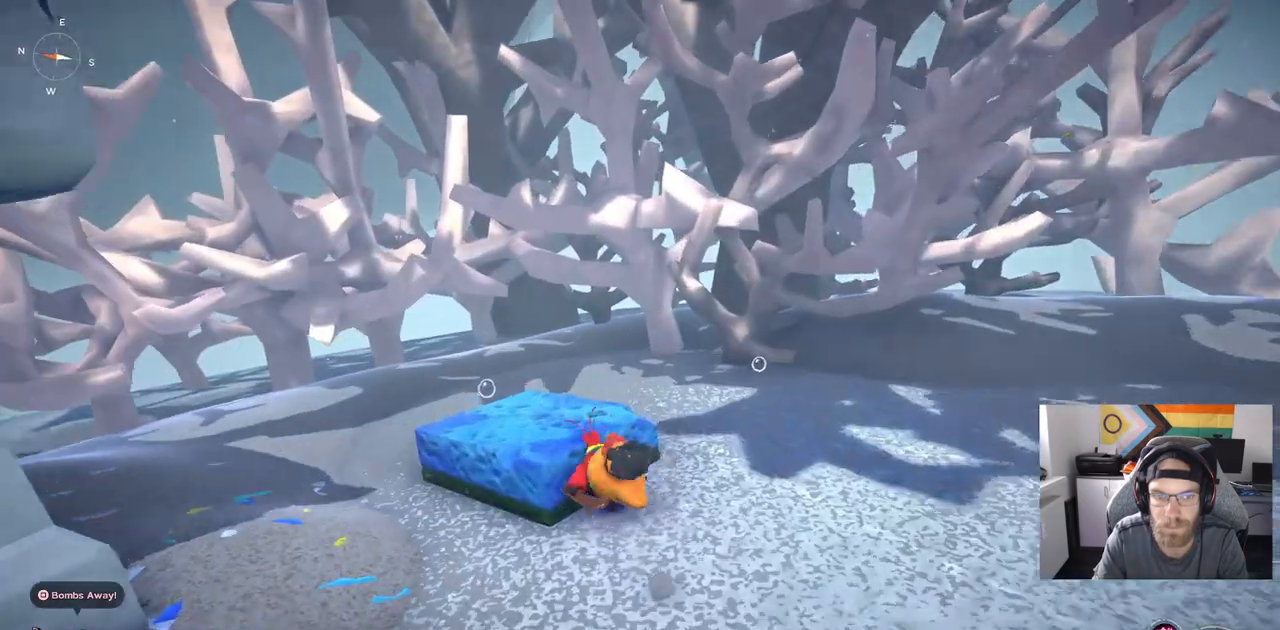
{"buttons": [], "left_stick": "up", "right_stick": "left", "events": [[100, "CIRCLE", "up"], [483, "right_stick", "left"]]}
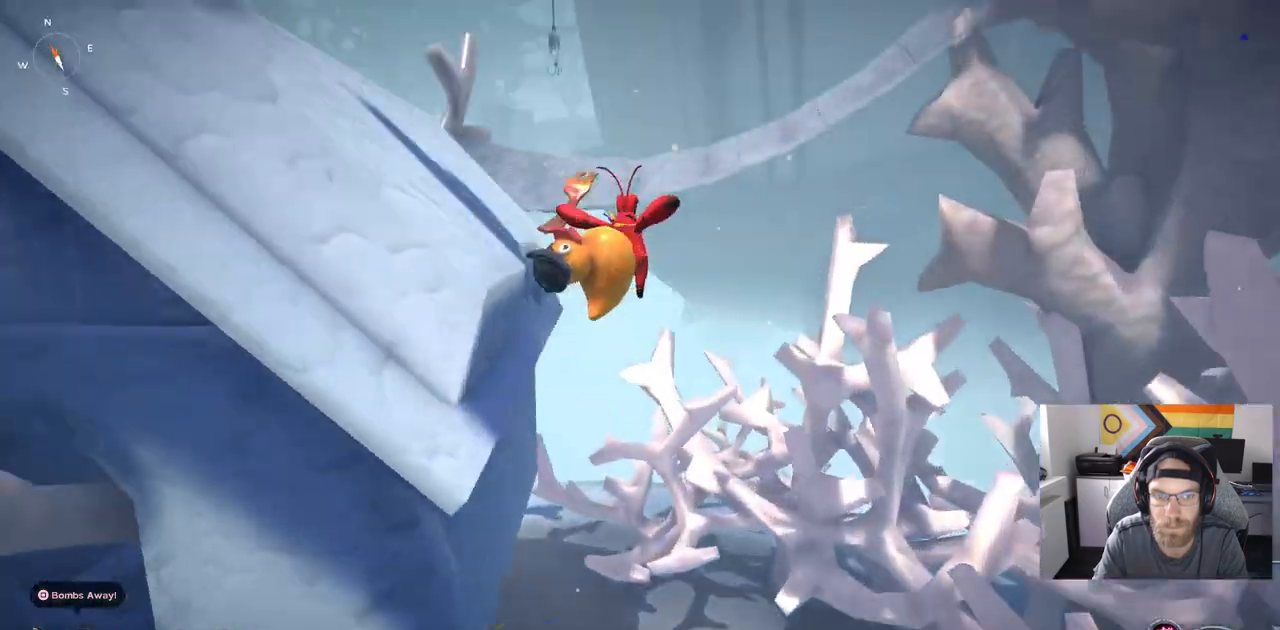
{"buttons": ["CROSS"], "left_stick": "up", "right_stick": "left", "events": [[350, "CROSS", "down"]]}
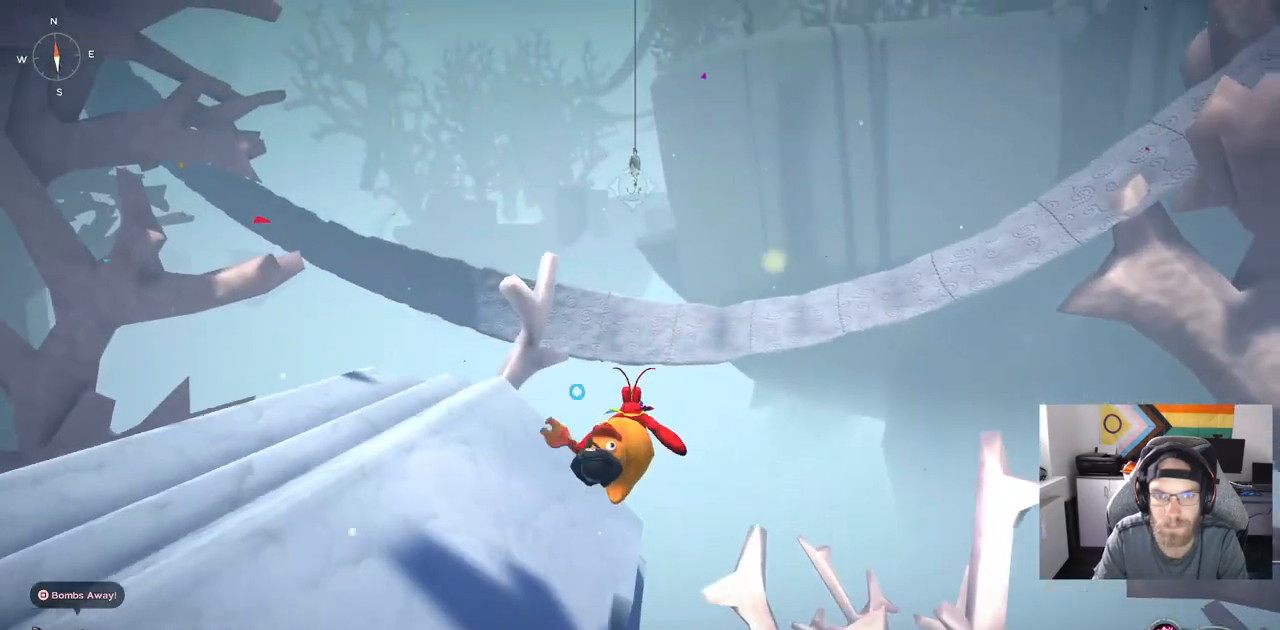
{"buttons": ["CROSS"], "left_stick": "up", "right_stick": "left", "events": []}
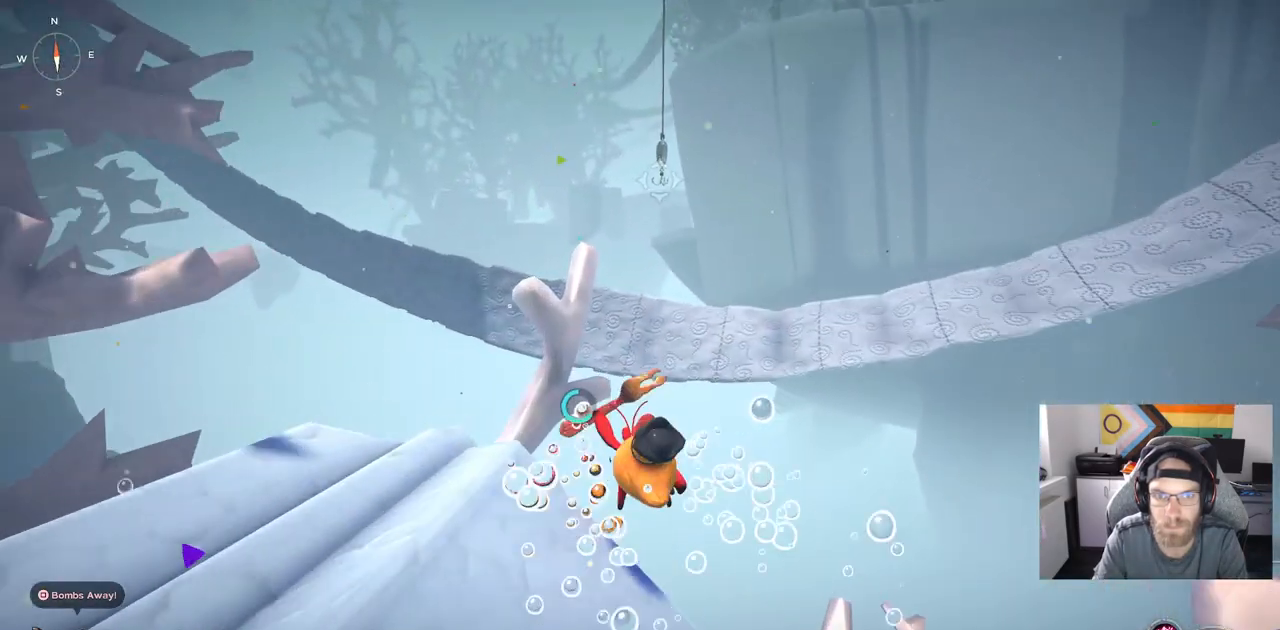
{"buttons": ["CROSS"], "left_stick": "up", "right_stick": "center", "events": [[33, "CROSS", "up"], [167, "CROSS", "down"], [383, "CROSS", "up"], [433, "CROSS", "down"], [467, "right_stick", "center"]]}
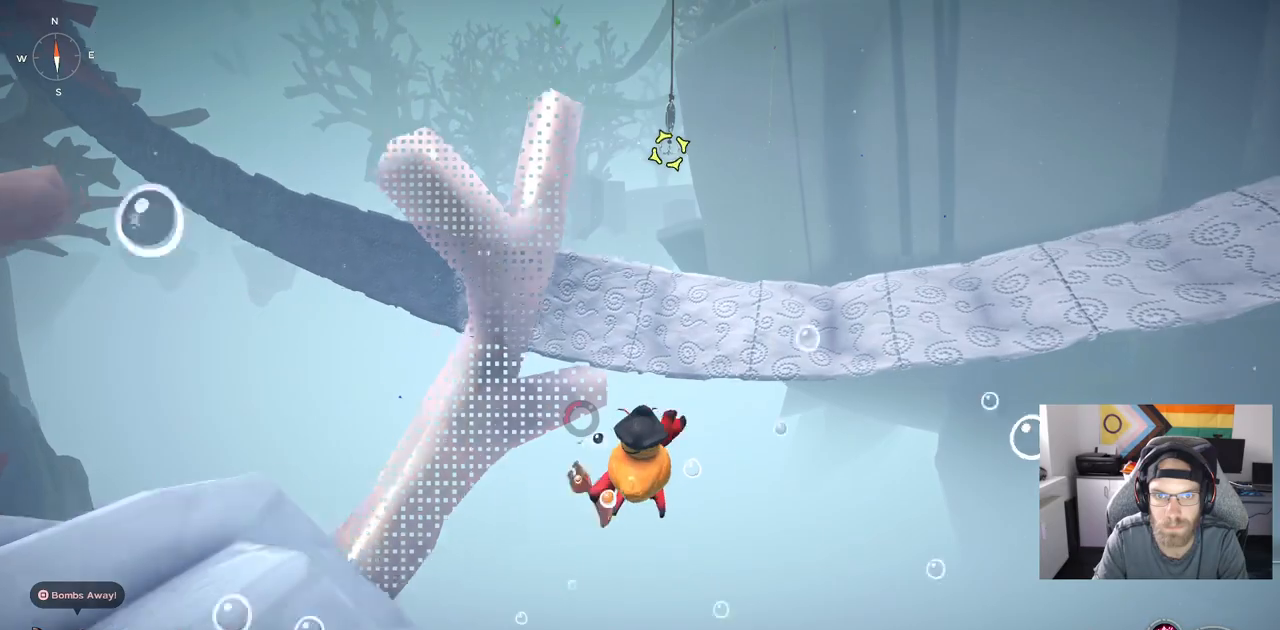
{"buttons": [], "left_stick": "up", "right_stick": "center", "events": [[233, "L2", "down"], [267, "CROSS", "up"], [400, "L2", "up"]]}
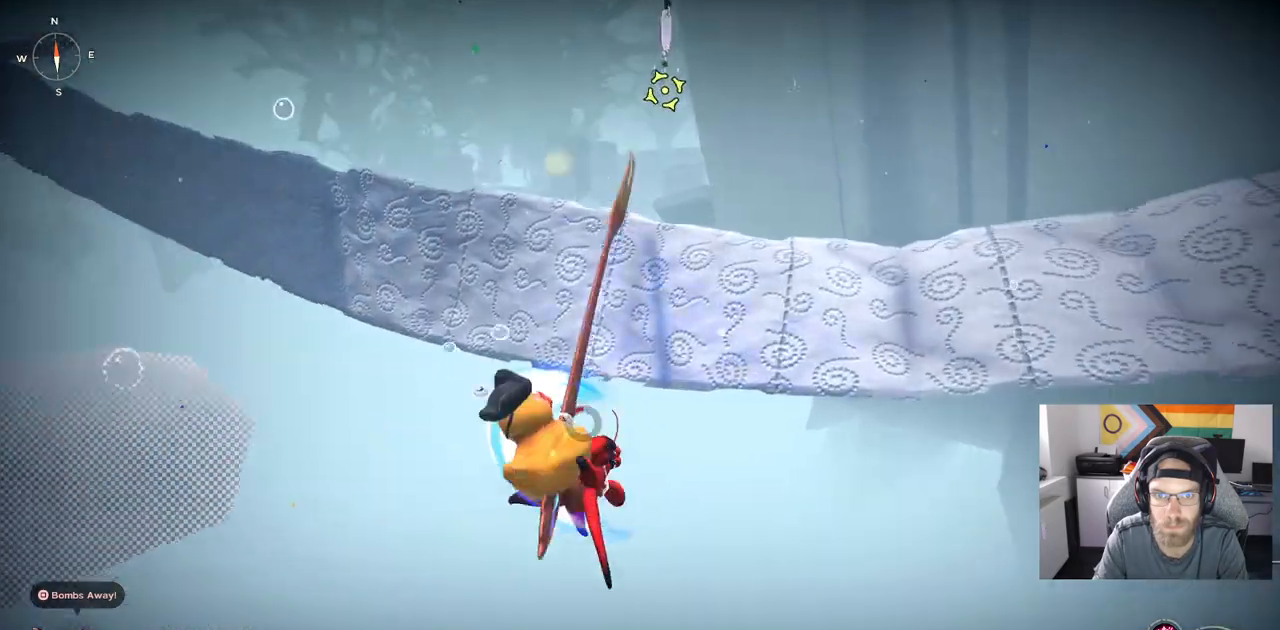
{"buttons": [], "left_stick": "up", "right_stick": "center", "events": []}
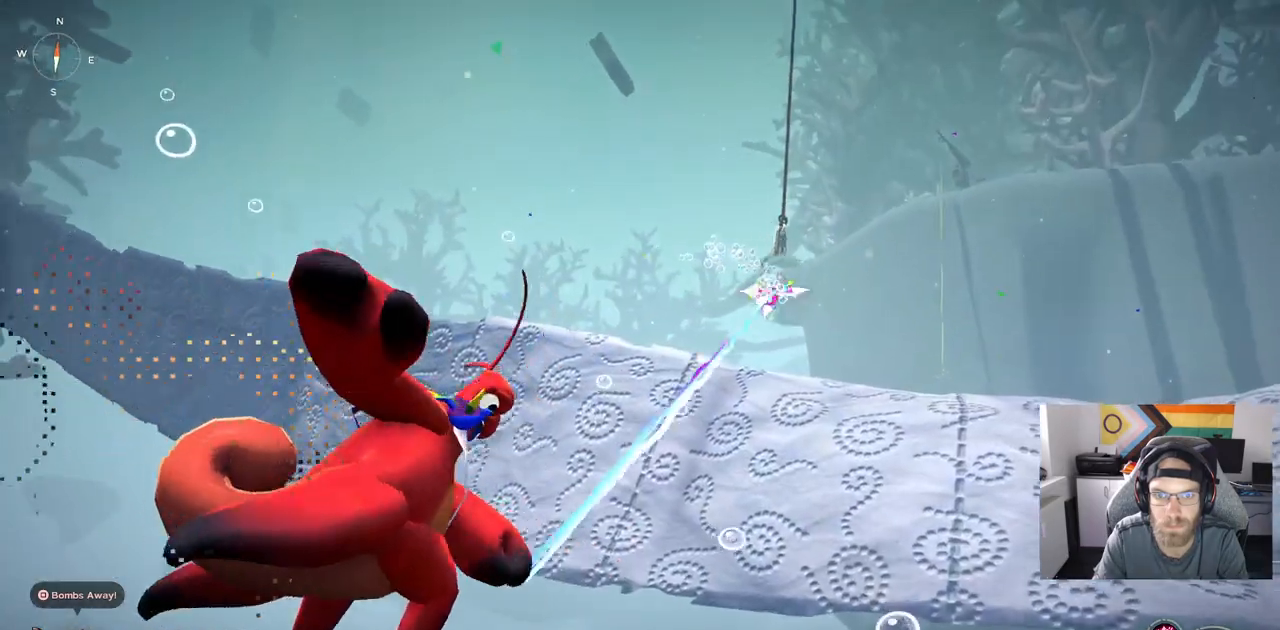
{"buttons": [], "left_stick": "up", "right_stick": "center", "events": []}
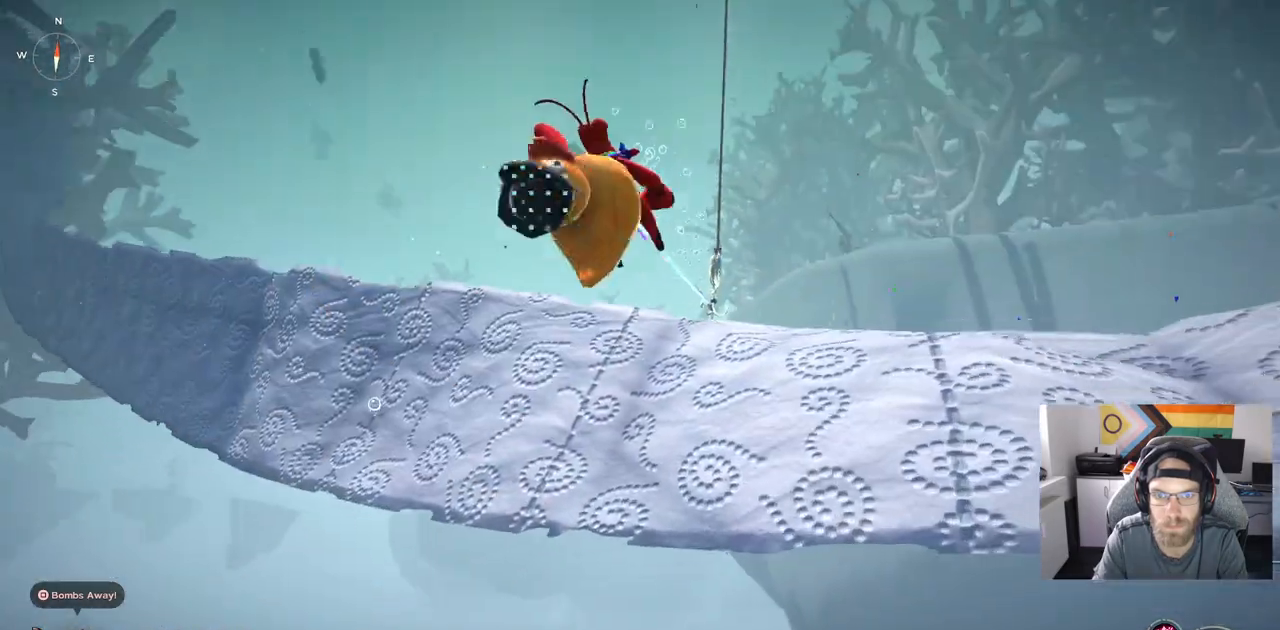
{"buttons": [], "left_stick": "up", "right_stick": "center", "events": []}
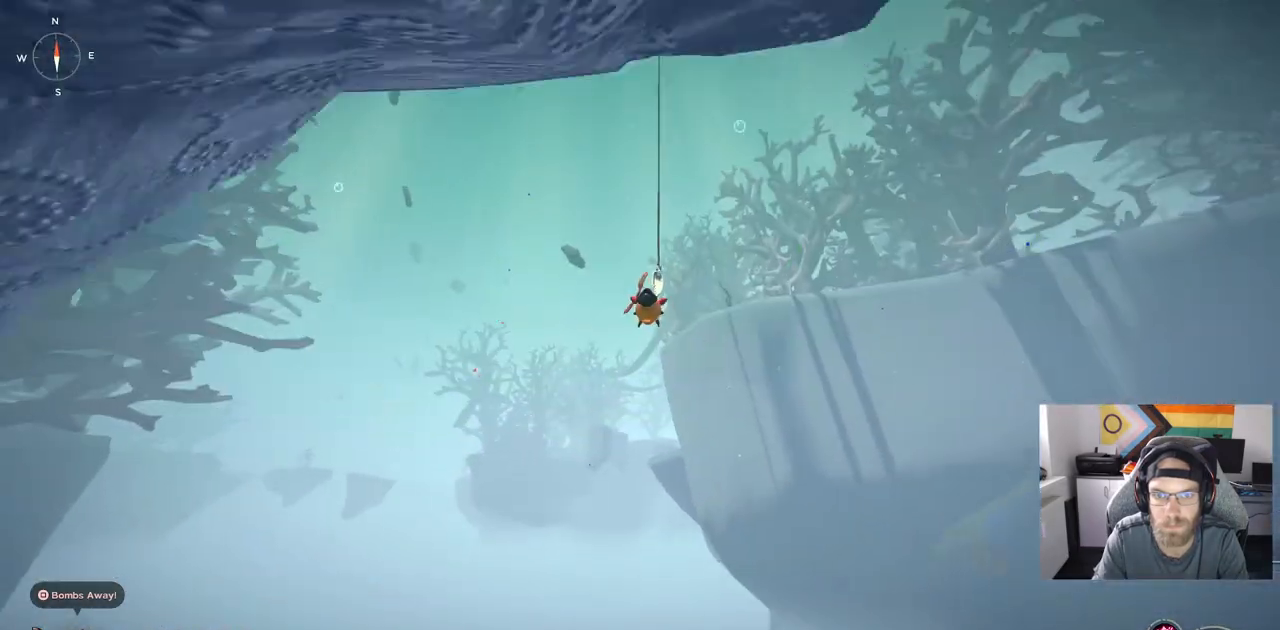
{"buttons": [], "left_stick": "up", "right_stick": "center", "events": []}
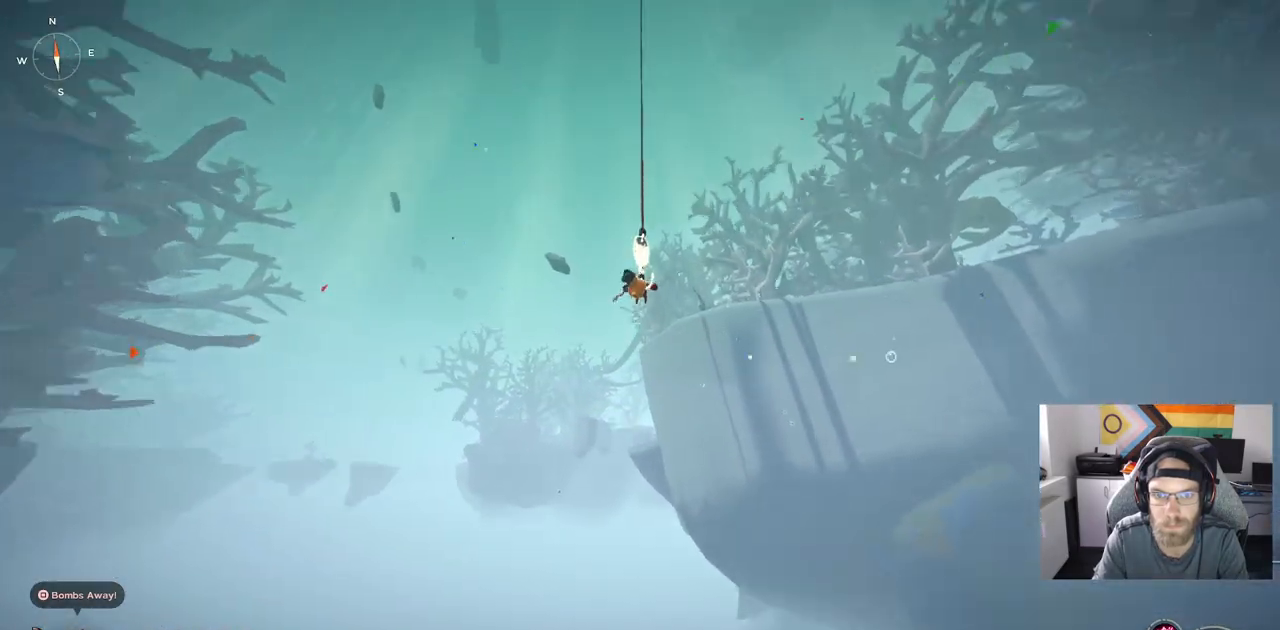
{"buttons": [], "left_stick": "up", "right_stick": "center", "events": []}
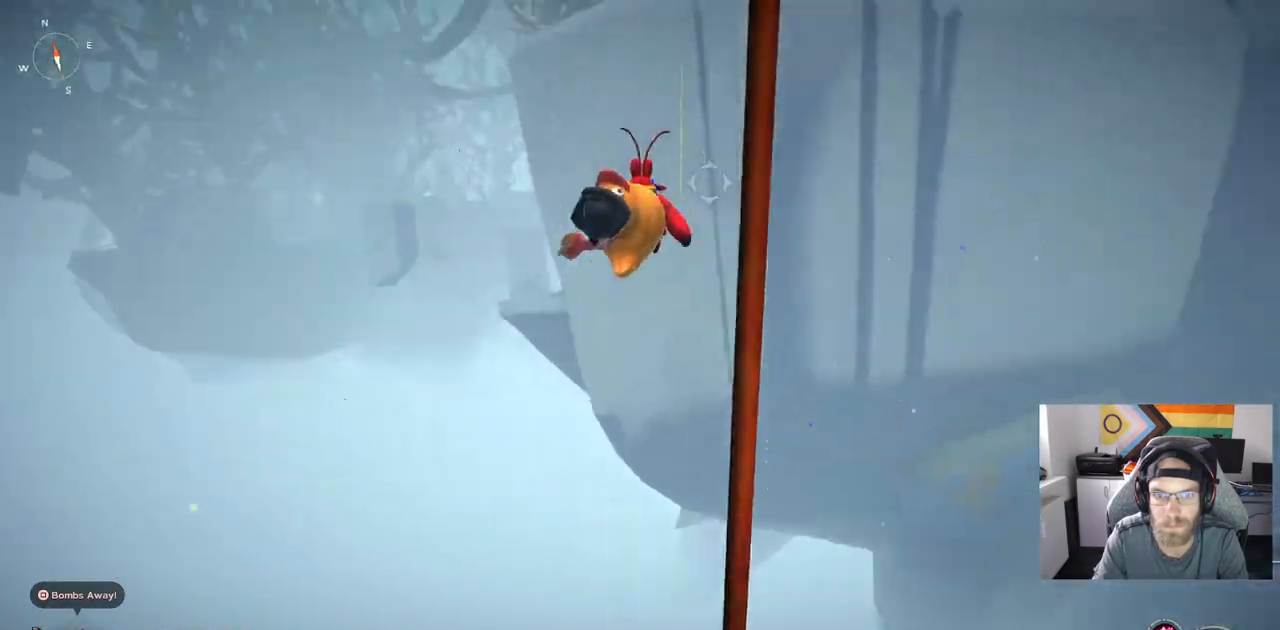
{"buttons": ["CROSS"], "left_stick": "up", "right_stick": "center", "events": [[450, "CROSS", "down"]]}
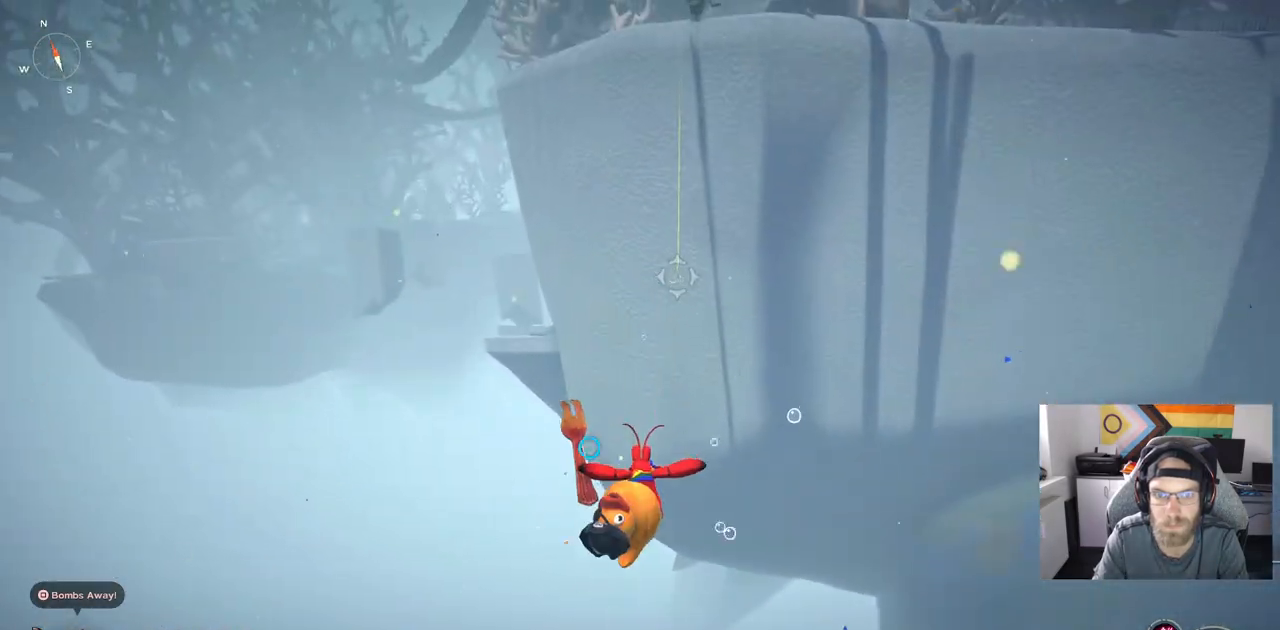
{"buttons": ["CROSS"], "left_stick": "up", "right_stick": "center", "events": []}
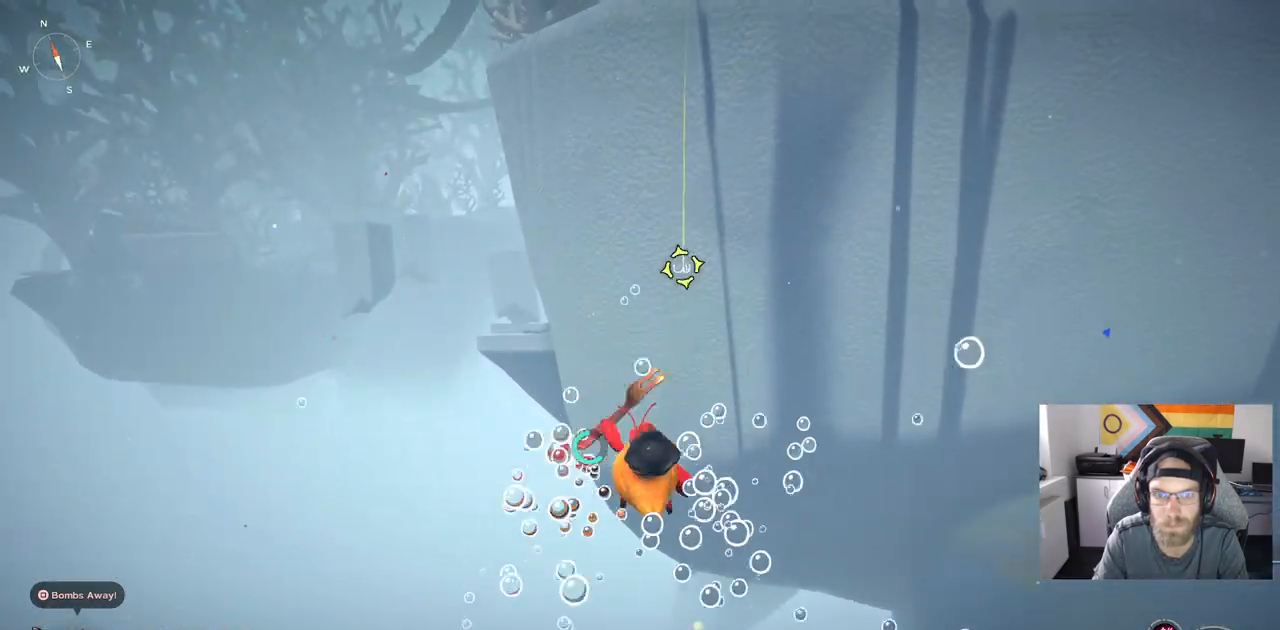
{"buttons": [], "left_stick": "up", "right_stick": "center", "events": [[250, "CROSS", "up"], [267, "L2", "down"], [450, "L2", "up"]]}
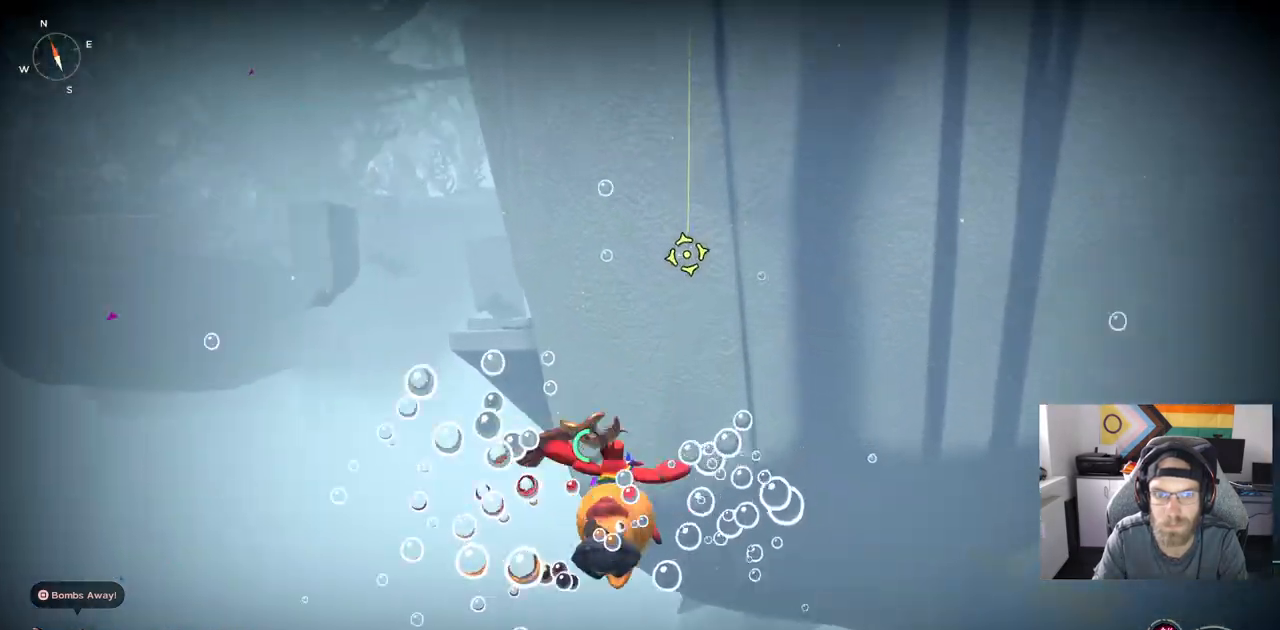
{"buttons": [], "left_stick": "up", "right_stick": "center", "events": []}
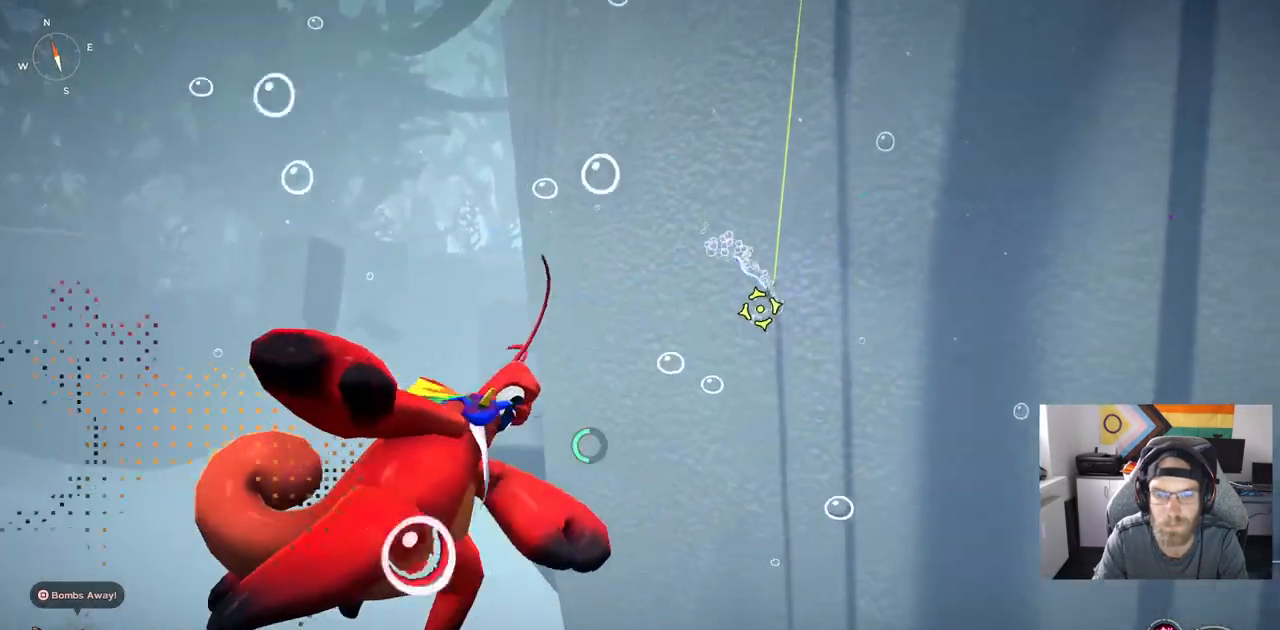
{"buttons": [], "left_stick": "up", "right_stick": "center", "events": []}
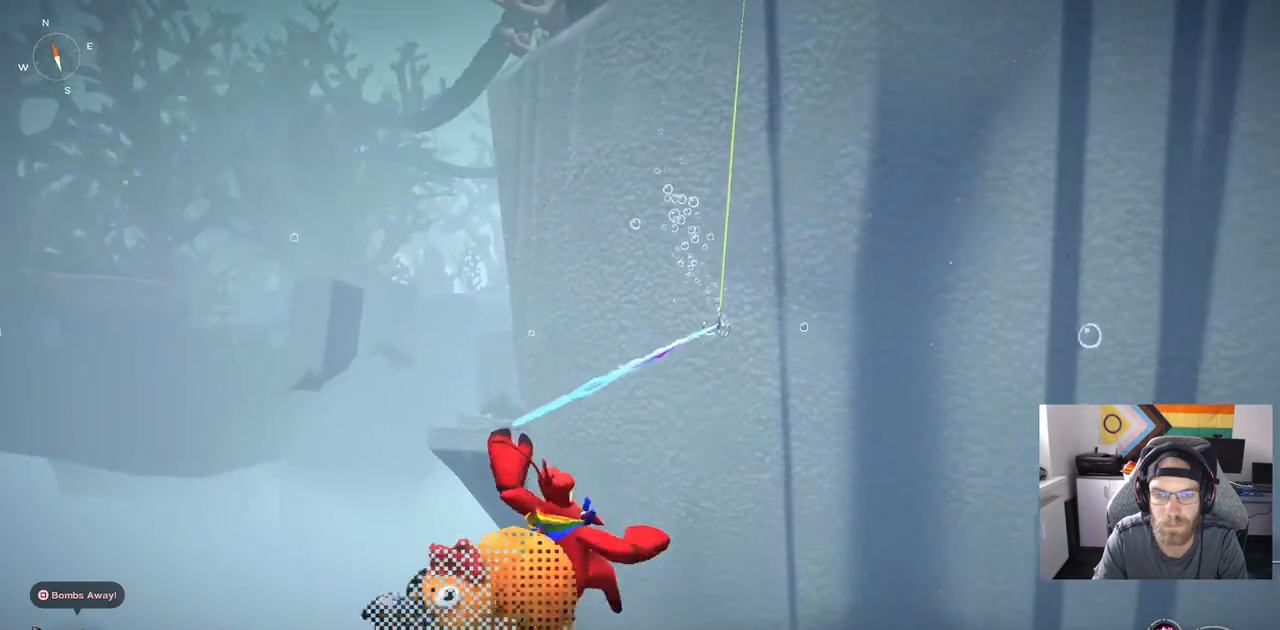
{"buttons": [], "left_stick": "up", "right_stick": "center", "events": []}
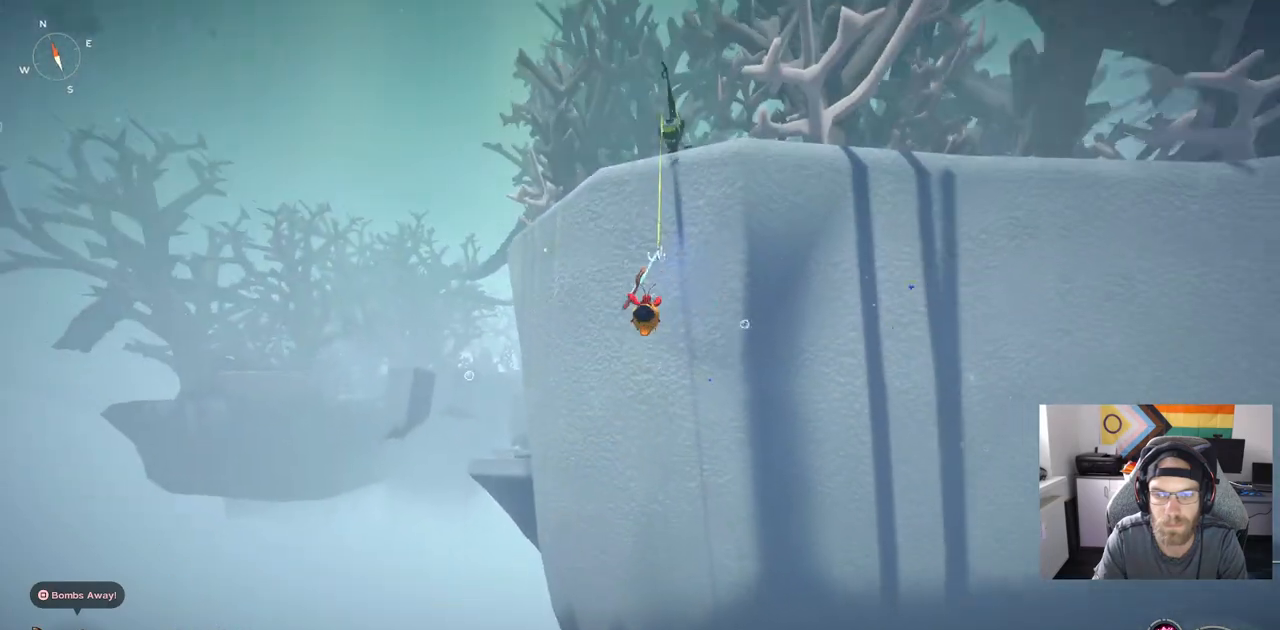
{"buttons": [], "left_stick": "up", "right_stick": "center", "events": []}
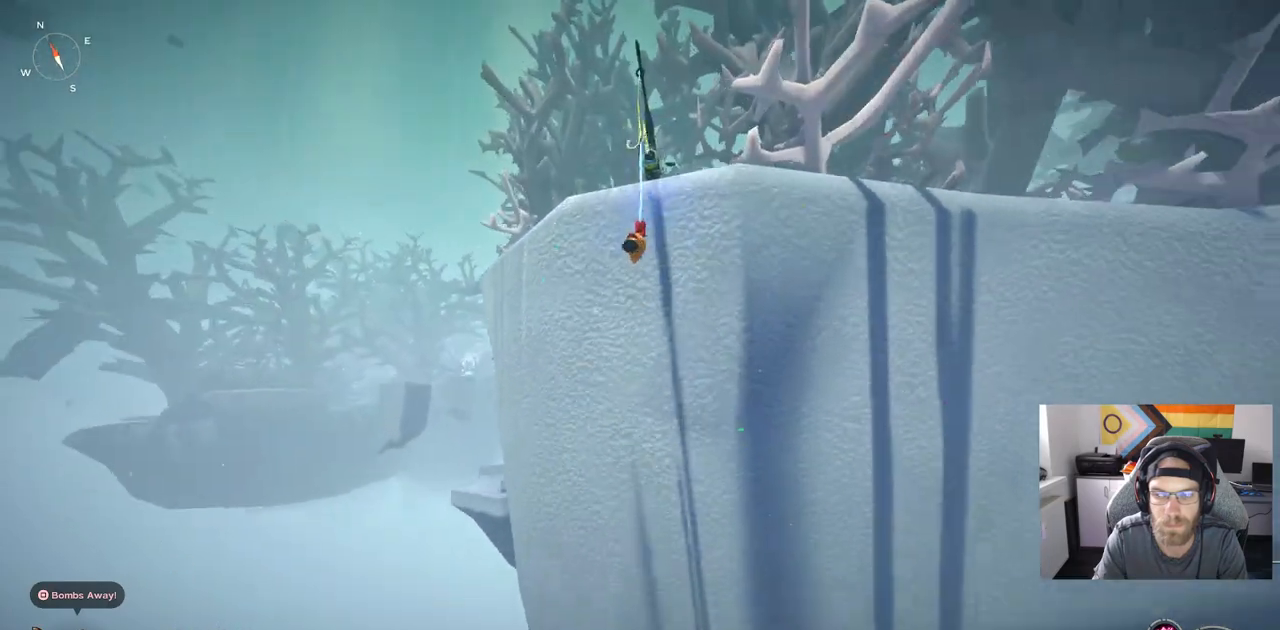
{"buttons": [], "left_stick": "up", "right_stick": "center", "events": []}
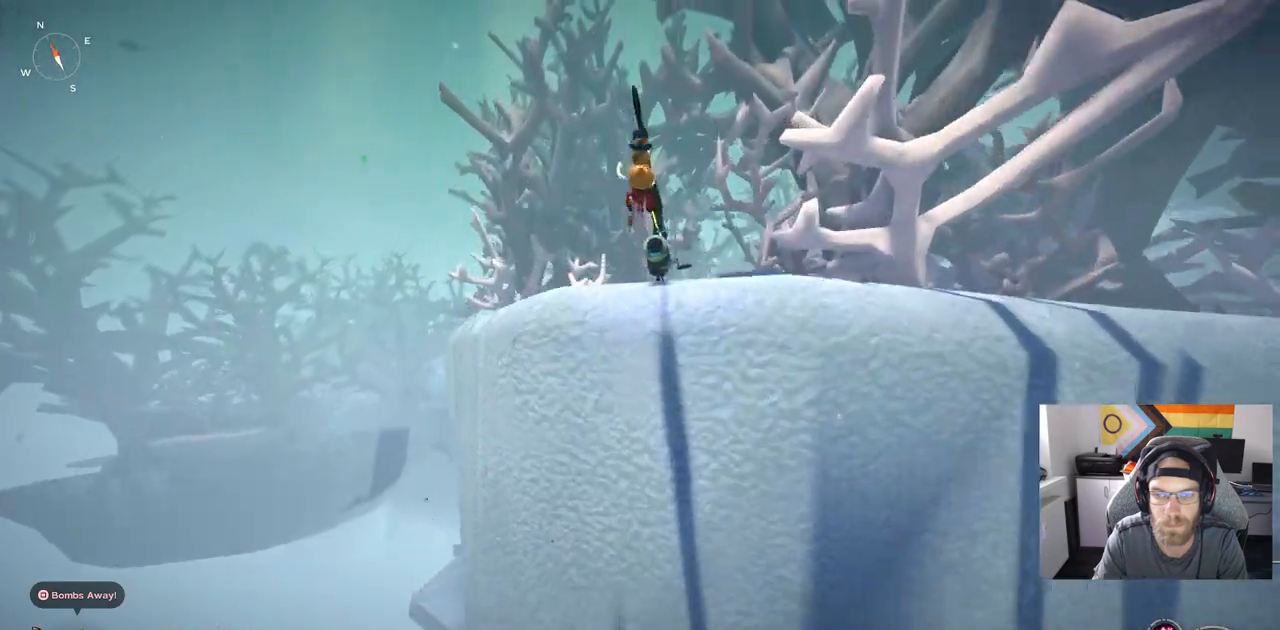
{"buttons": [], "left_stick": "up", "right_stick": "center", "events": []}
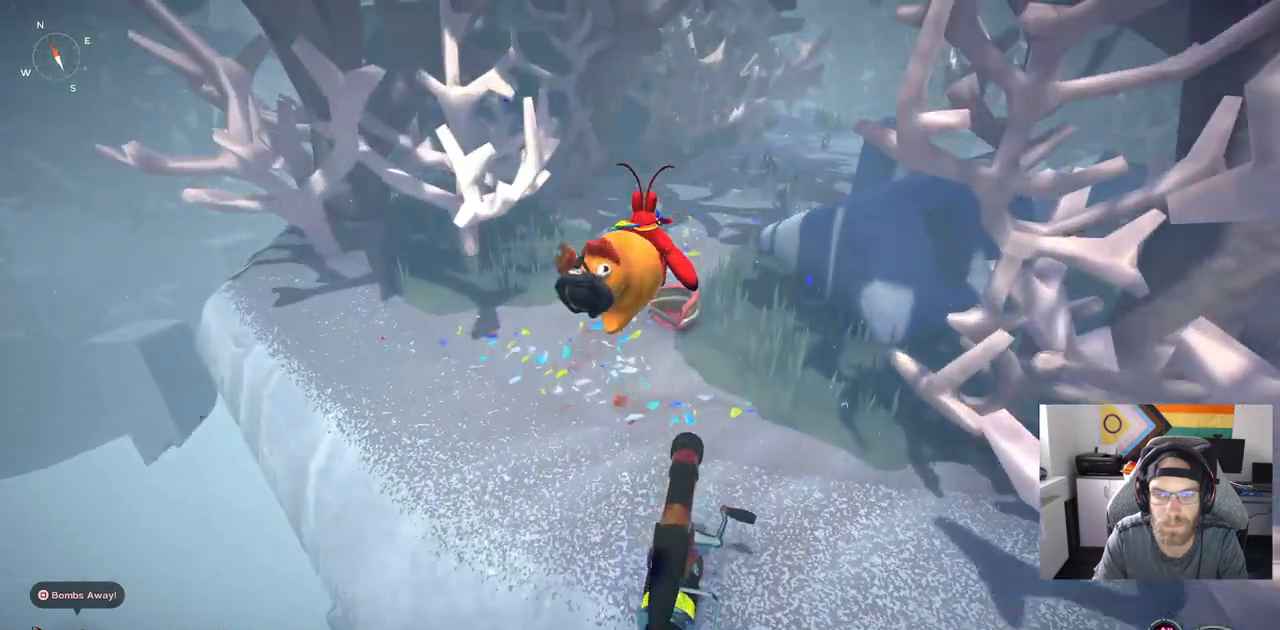
{"buttons": [], "left_stick": "up", "right_stick": "center", "events": []}
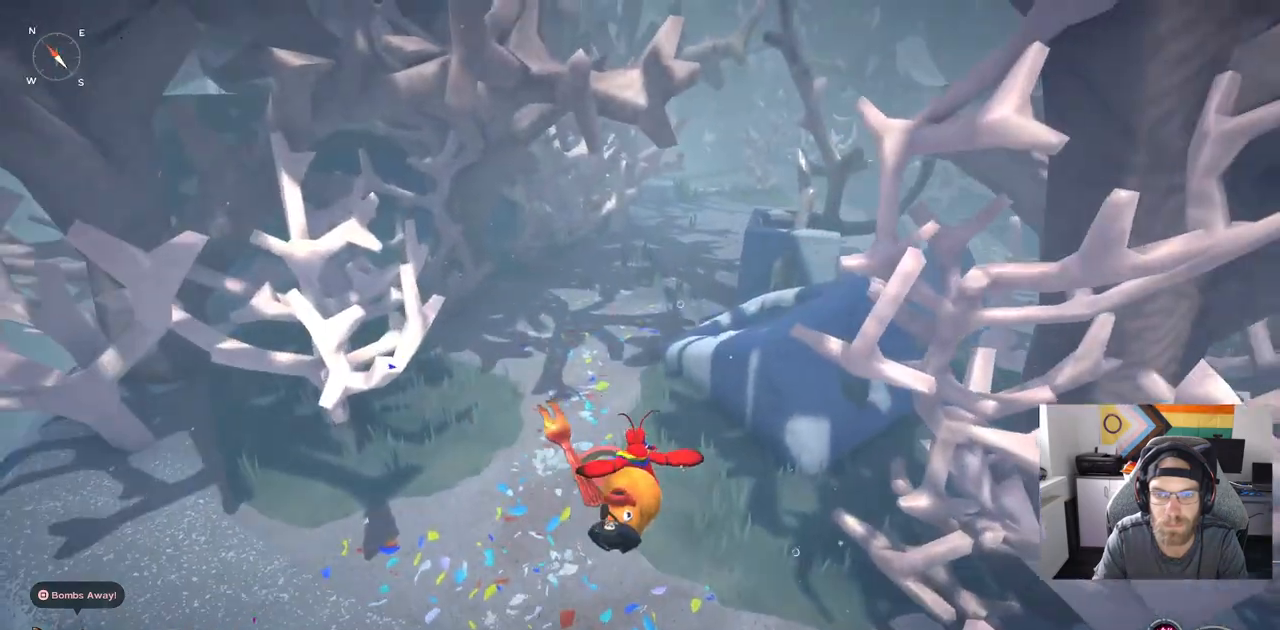
{"buttons": [], "left_stick": "up", "right_stick": "center", "events": [[133, "CROSS", "down"], [250, "CROSS", "up"], [367, "CROSS", "down"], [450, "CROSS", "up"]]}
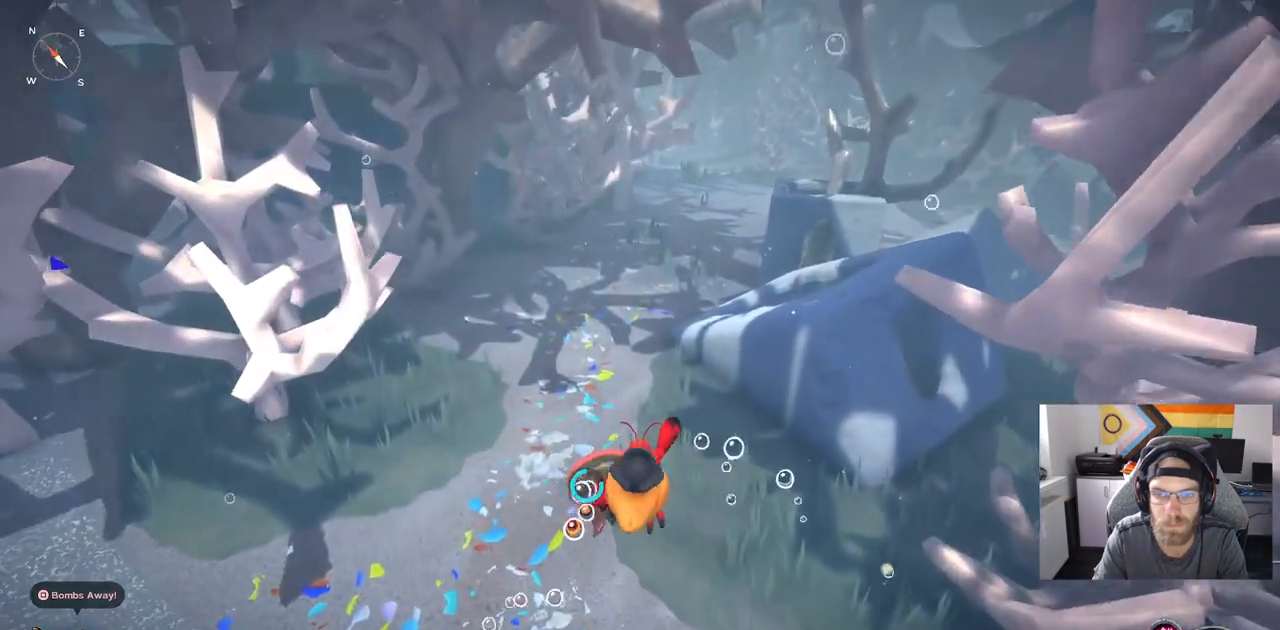
{"buttons": ["CIRCLE"], "left_stick": "up", "right_stick": "center", "events": [[183, "CIRCLE", "down"]]}